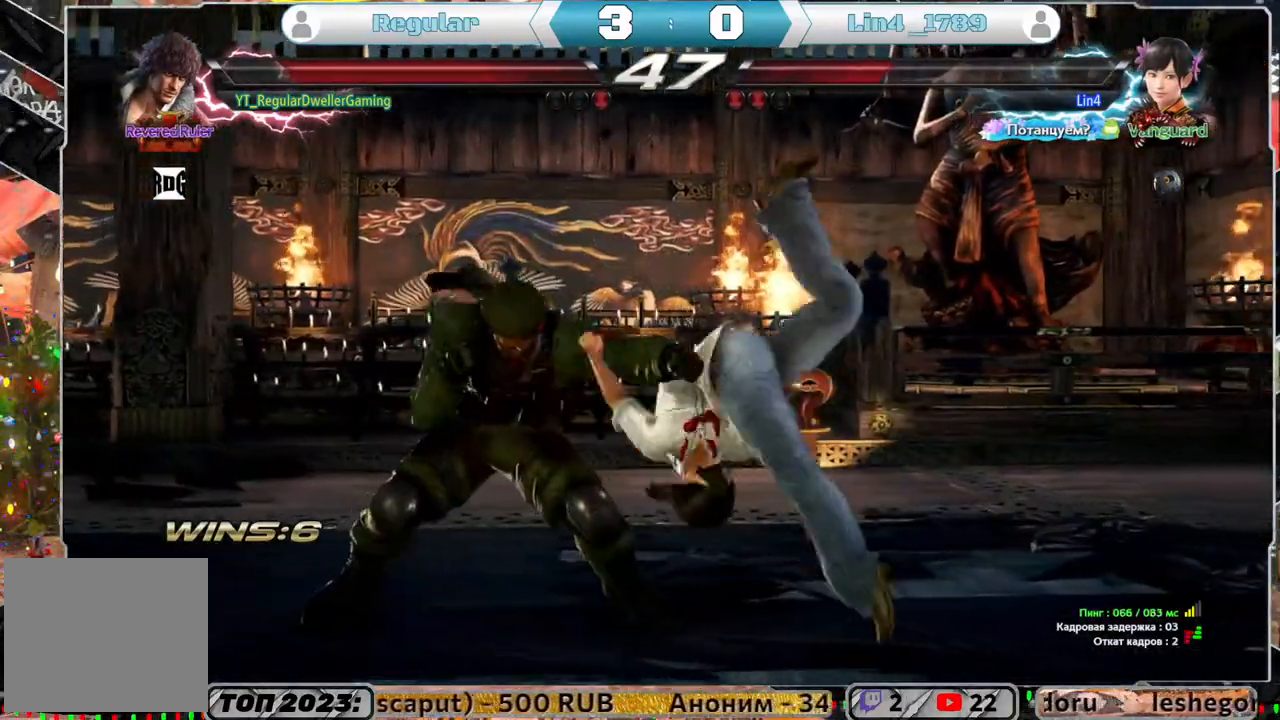
Gameplay with a controller (PlayStation layout); each line is a JSON object with the inputs held at the frame after it. "events" lists button and stick changes between this image and that frame as [ms after this image, input, new state], when the widget could be followed in between.
{"buttons": ["DPAD_LEFT"], "left_stick": "center", "right_stick": "center", "events": [[133, "DPAD_RIGHT", "up"], [250, "DPAD_LEFT", "down"]]}
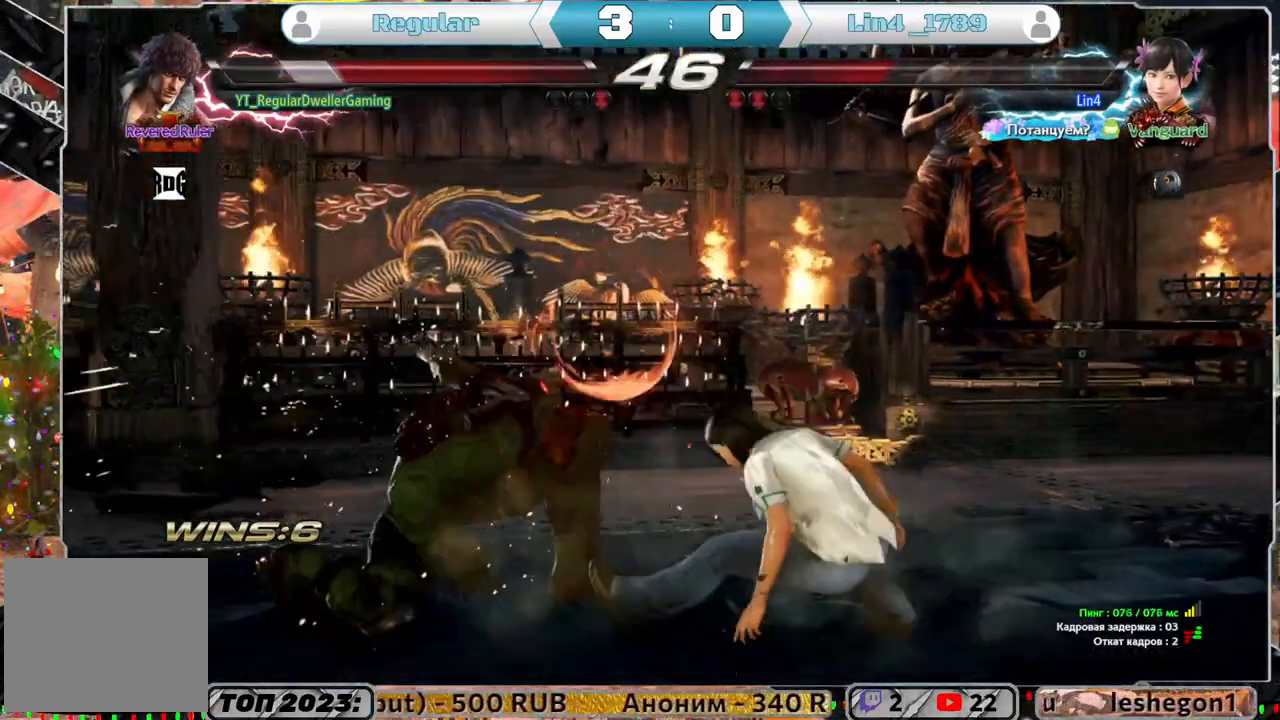
{"buttons": ["DPAD_LEFT"], "left_stick": "center", "right_stick": "center", "events": [[100, "DPAD_LEFT", "up"], [217, "DPAD_LEFT", "down"]]}
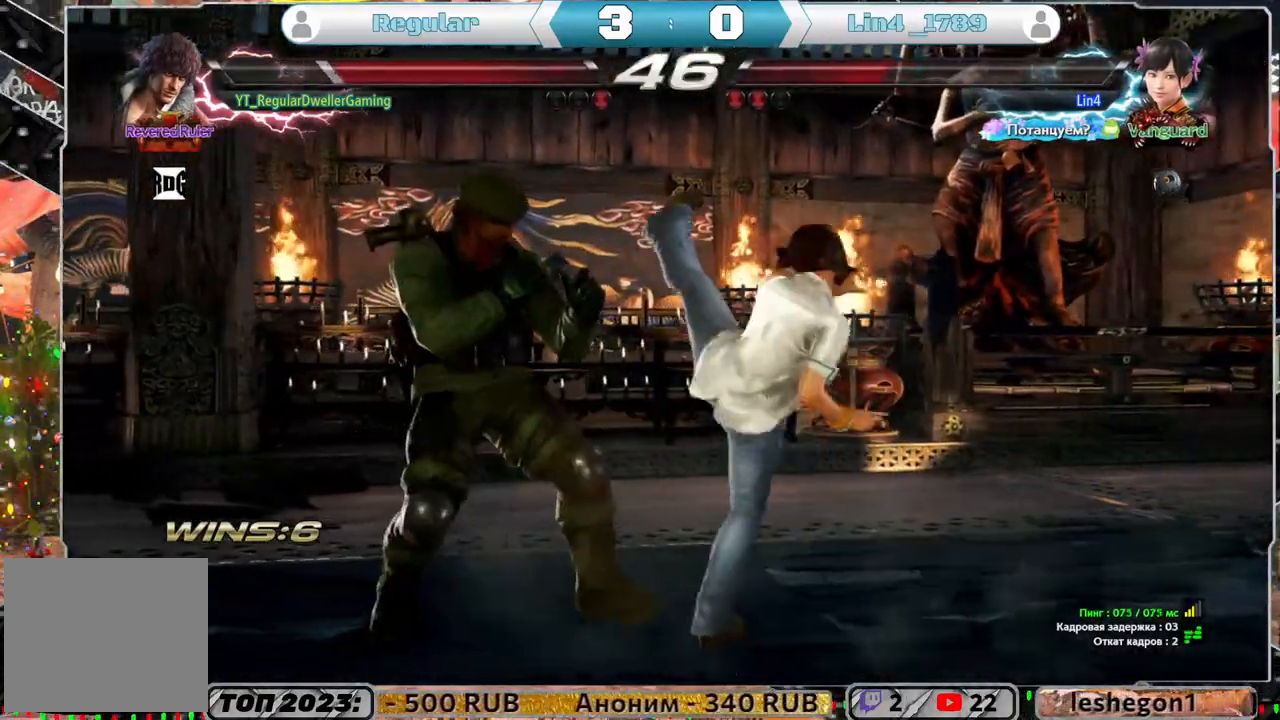
{"buttons": [], "left_stick": "center", "right_stick": "center", "events": [[300, "DPAD_LEFT", "up"]]}
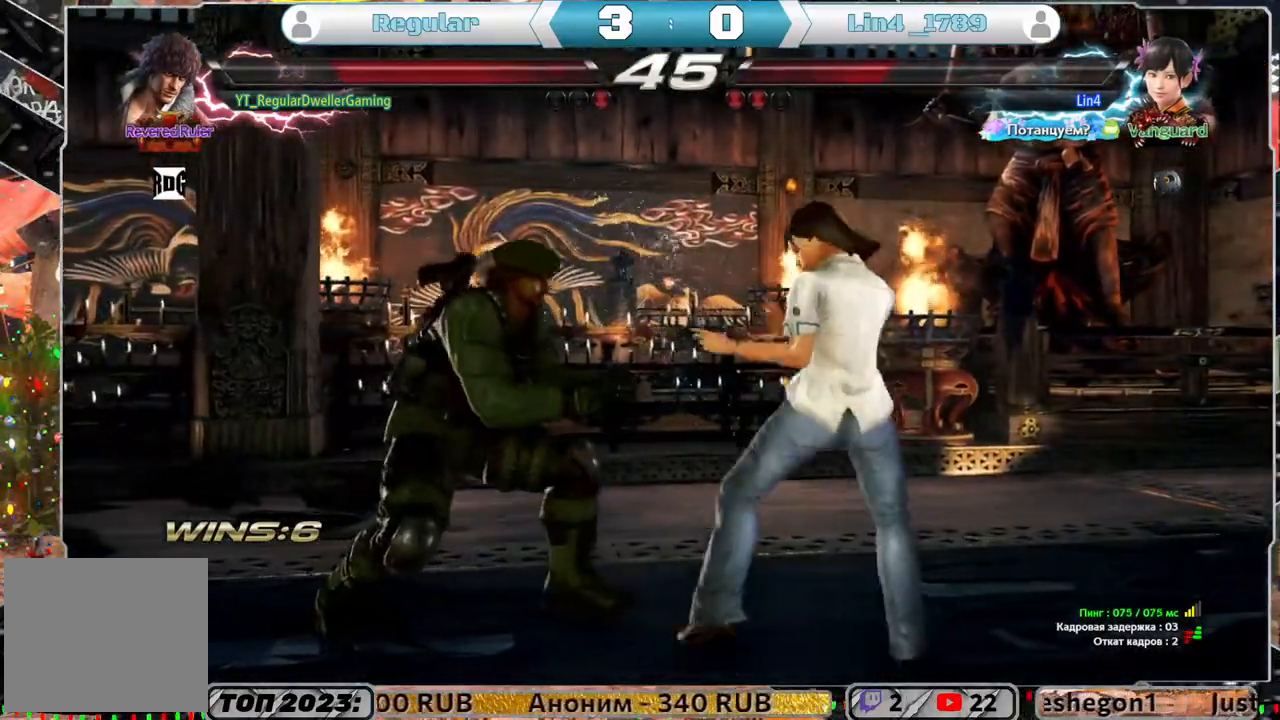
{"buttons": ["DPAD_LEFT"], "left_stick": "center", "right_stick": "center", "events": [[33, "DPAD_LEFT", "down"], [100, "DPAD_LEFT", "up"], [133, "DPAD_LEFT", "down"], [200, "DPAD_DOWN", "down"], [283, "DPAD_DOWN", "up"], [300, "DPAD_LEFT", "up"], [333, "DPAD_LEFT", "down"]]}
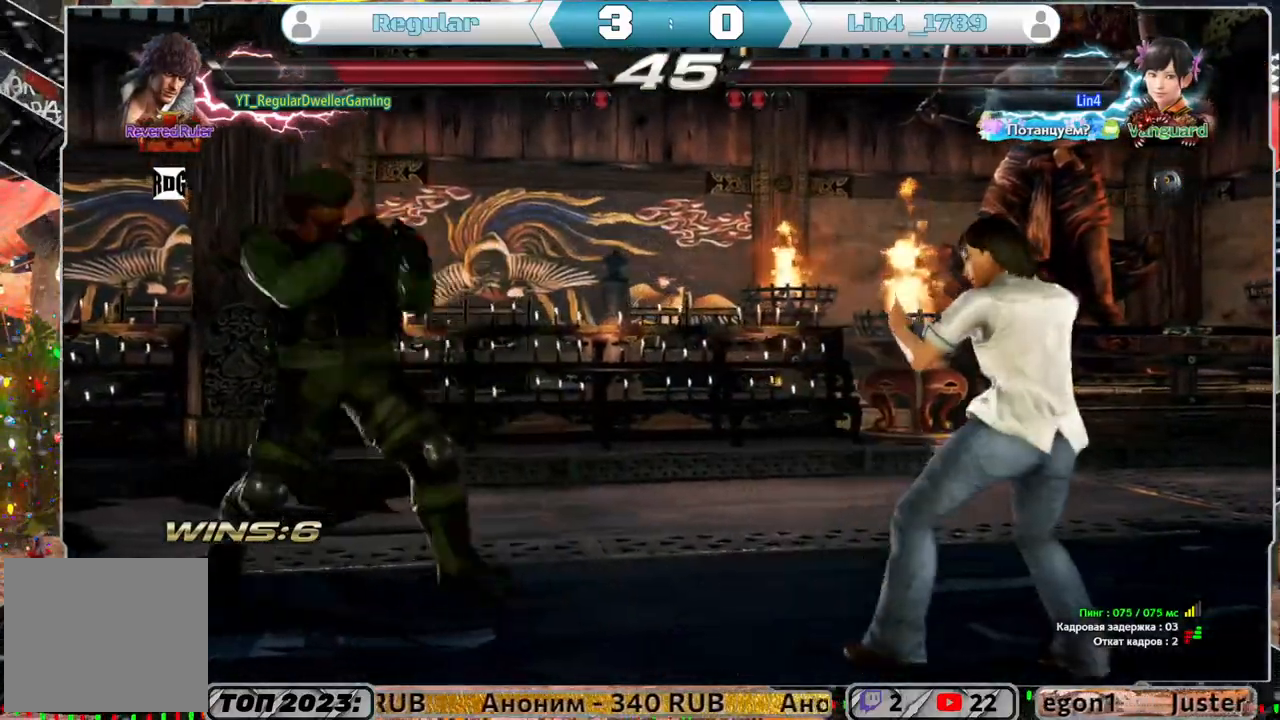
{"buttons": [], "left_stick": "center", "right_stick": "center", "events": [[100, "DPAD_LEFT", "up"], [167, "DPAD_LEFT", "down"], [333, "DPAD_LEFT", "up"], [400, "DPAD_DOWN", "down"], [500, "DPAD_DOWN", "up"]]}
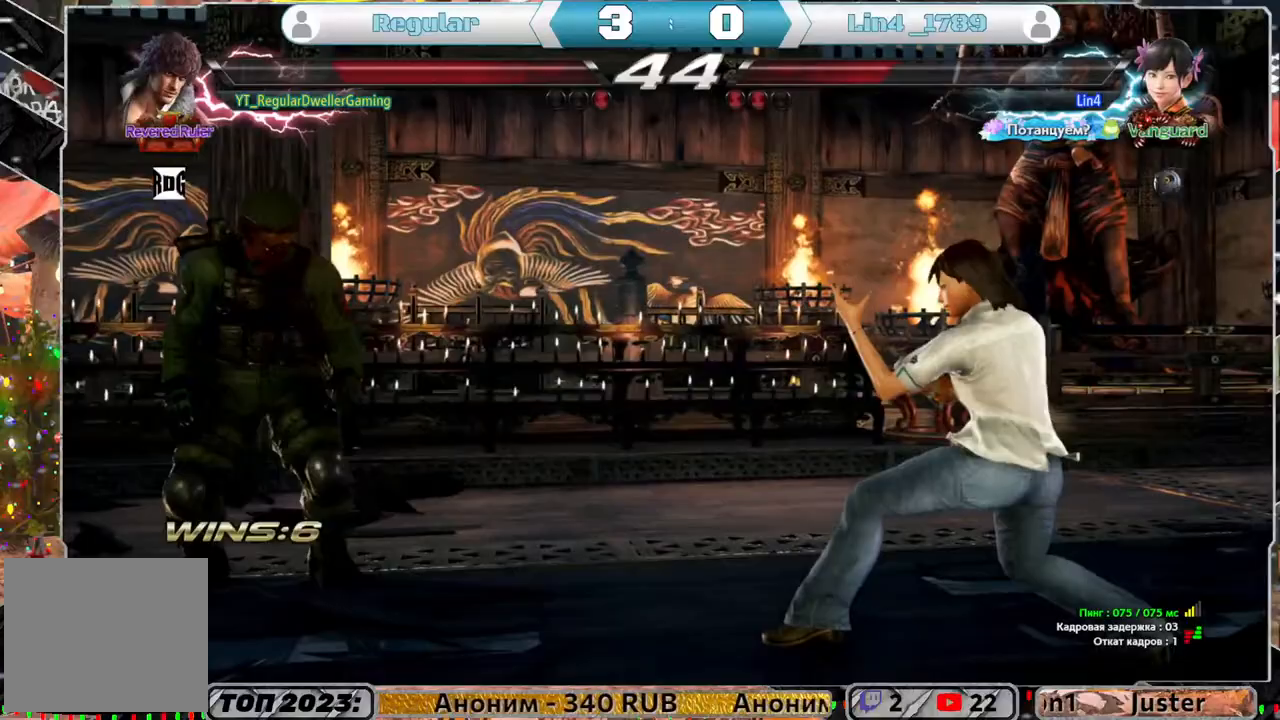
{"buttons": [], "left_stick": "center", "right_stick": "center", "events": [[150, "DPAD_LEFT", "down"], [200, "DPAD_LEFT", "up"], [300, "DPAD_LEFT", "down"], [400, "DPAD_LEFT", "up"]]}
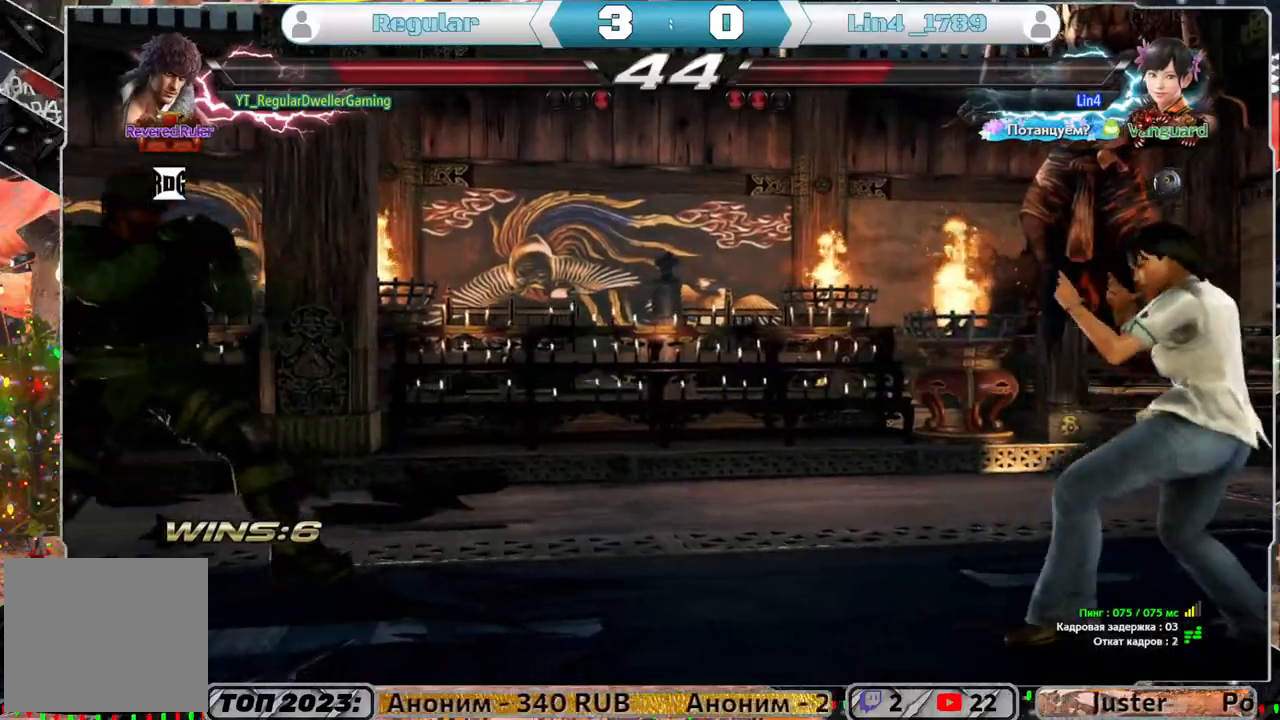
{"buttons": ["DPAD_DOWN", "DPAD_LEFT"], "left_stick": "center", "right_stick": "center", "events": [[17, "DPAD_DOWN", "down"], [117, "DPAD_DOWN", "up"], [233, "DPAD_LEFT", "down"], [333, "DPAD_LEFT", "up"], [400, "DPAD_LEFT", "down"], [483, "DPAD_DOWN", "down"]]}
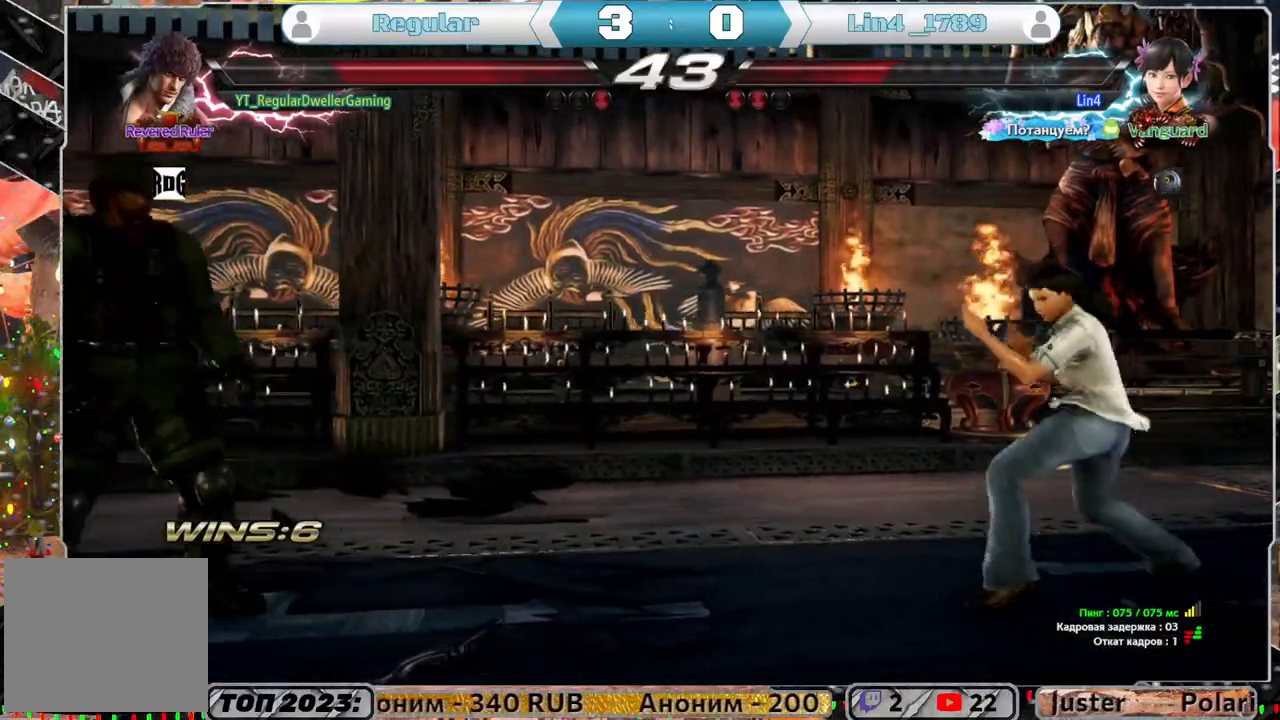
{"buttons": [], "left_stick": "center", "right_stick": "center", "events": [[83, "DPAD_DOWN", "up"], [100, "DPAD_LEFT", "up"], [133, "DPAD_LEFT", "down"], [300, "DPAD_LEFT", "up"], [400, "DPAD_DOWN", "down"], [467, "DPAD_DOWN", "up"]]}
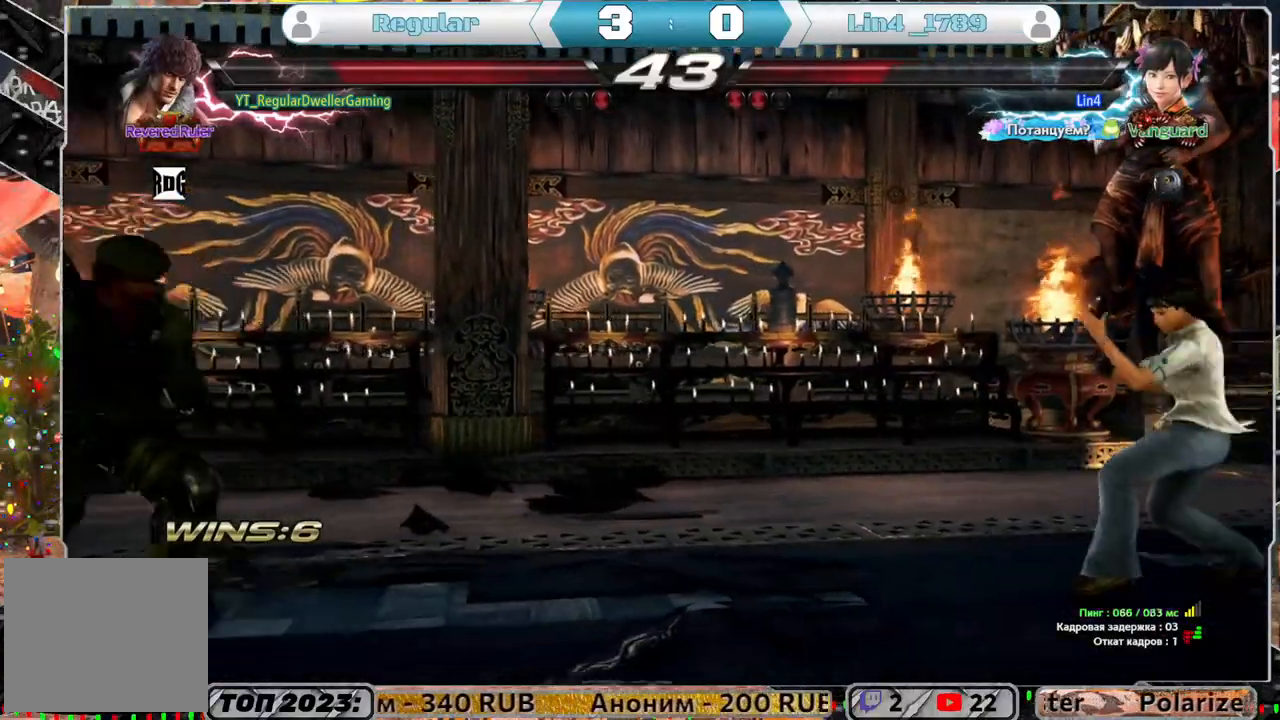
{"buttons": ["SQUARE", "DPAD_RIGHT"], "left_stick": "center", "right_stick": "center", "events": [[33, "DPAD_RIGHT", "down"], [117, "DPAD_RIGHT", "up"], [183, "DPAD_RIGHT", "down"], [350, "TRIANGLE", "down"], [417, "TRIANGLE", "up"], [483, "SQUARE", "down"]]}
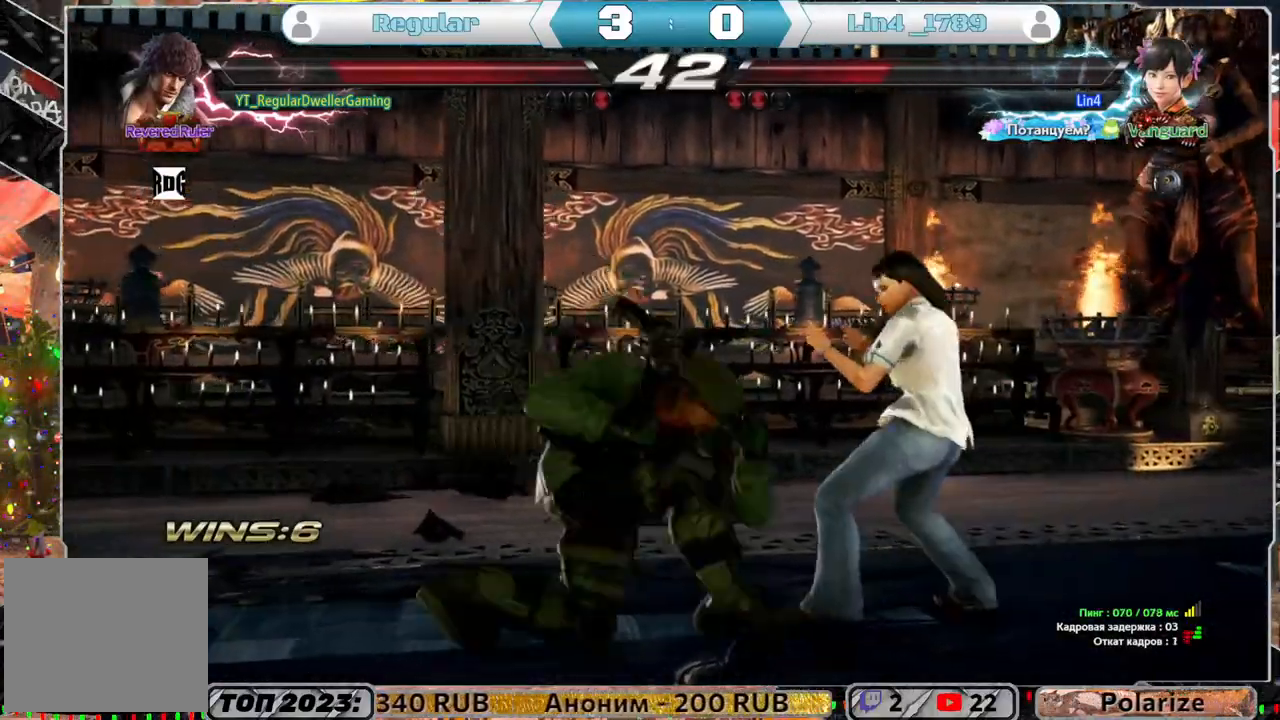
{"buttons": ["SQUARE", "DPAD_RIGHT"], "left_stick": "center", "right_stick": "center", "events": [[33, "SQUARE", "up"], [117, "SQUARE", "down"], [167, "SQUARE", "up"], [217, "SQUARE", "down"], [300, "SQUARE", "up"], [350, "SQUARE", "down"], [433, "SQUARE", "up"], [483, "SQUARE", "down"]]}
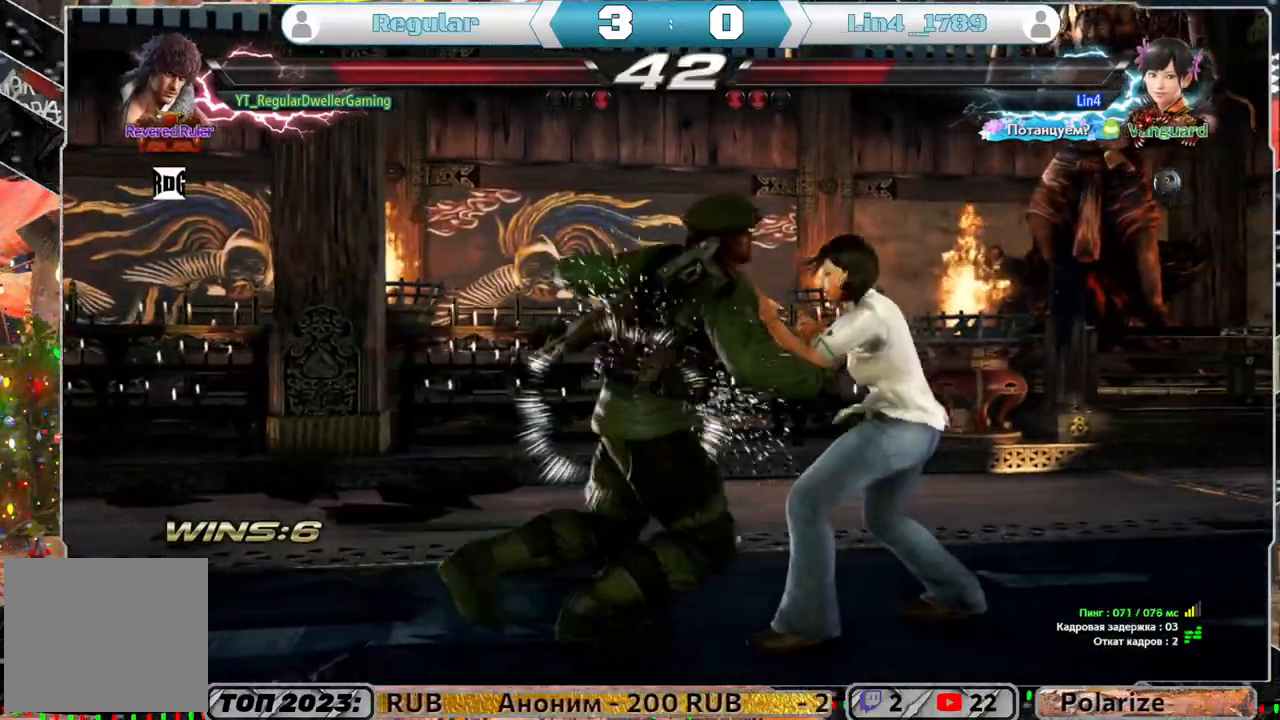
{"buttons": [], "left_stick": "center", "right_stick": "center", "events": [[33, "SQUARE", "up"], [67, "SQUARE", "down"], [200, "DPAD_RIGHT", "up"], [233, "SQUARE", "up"], [383, "DPAD_LEFT", "down"], [467, "DPAD_LEFT", "up"]]}
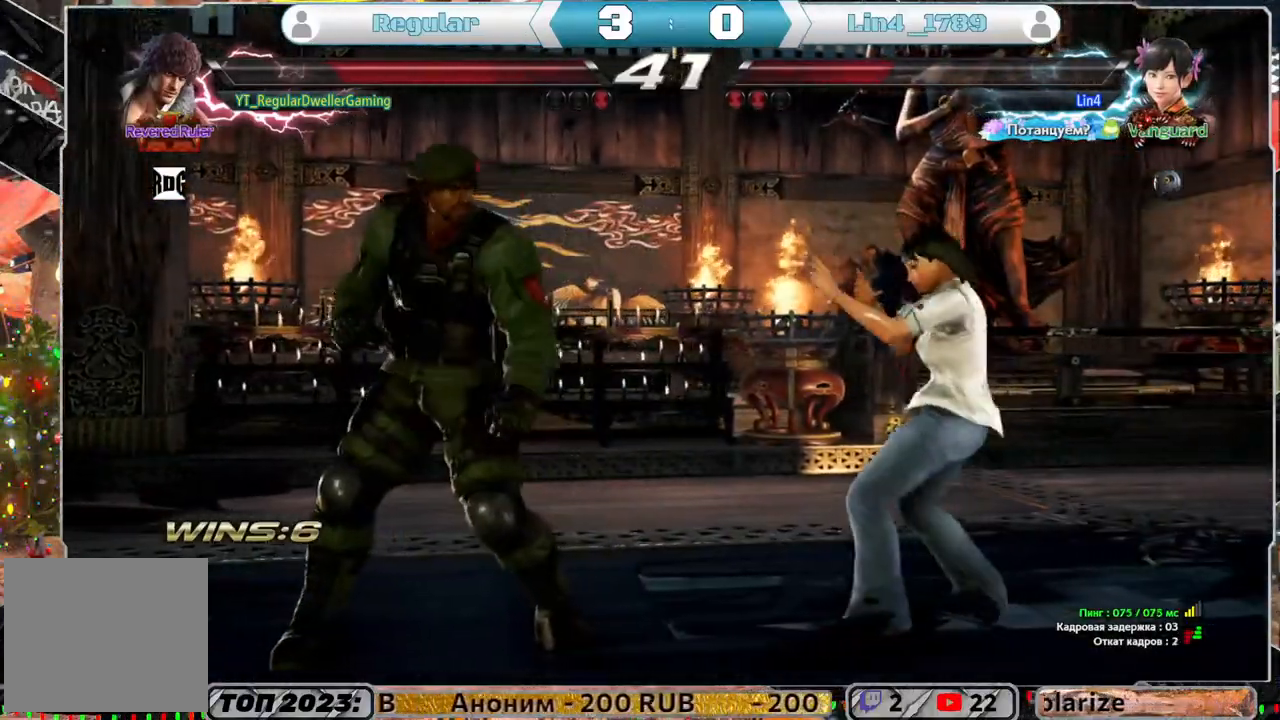
{"buttons": ["TRIANGLE"], "left_stick": "center", "right_stick": "center", "events": [[50, "DPAD_LEFT", "down"], [183, "DPAD_LEFT", "up"], [233, "DPAD_UP", "down"], [300, "CROSS", "down"], [300, "DPAD_RIGHT", "down"], [367, "CROSS", "up"], [400, "DPAD_RIGHT", "up"], [400, "DPAD_UP", "up"], [467, "TRIANGLE", "down"]]}
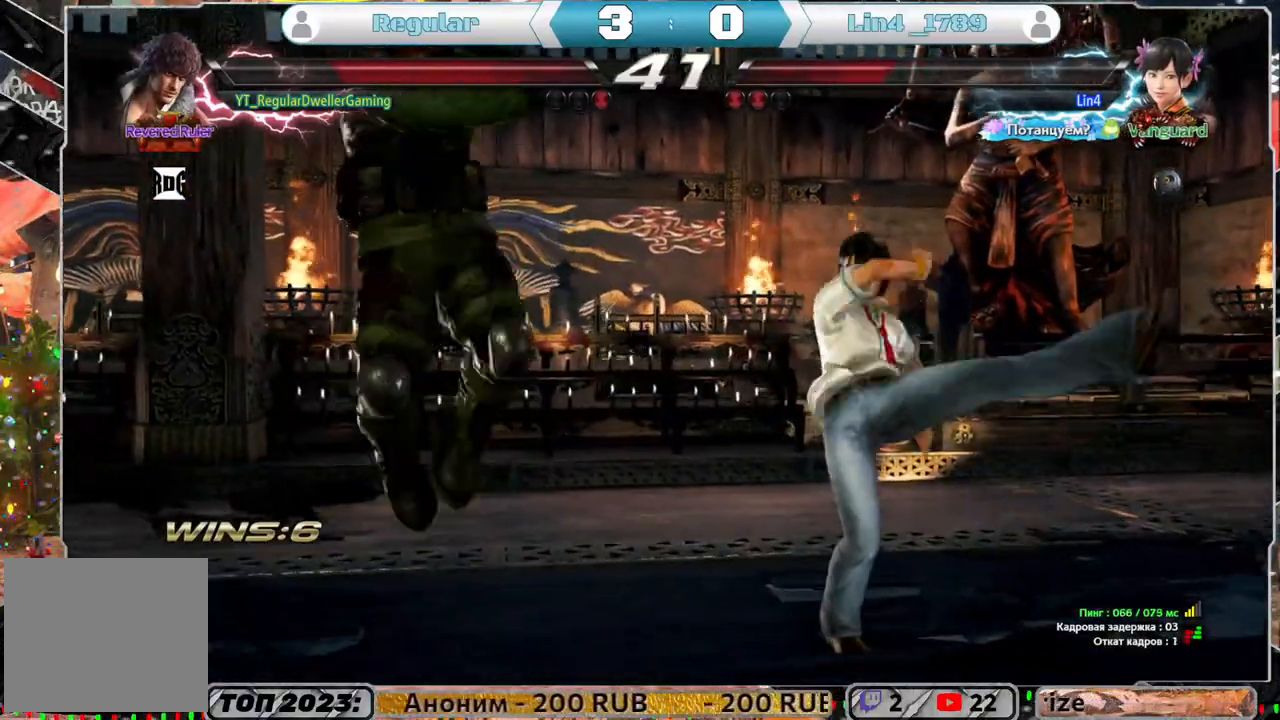
{"buttons": ["DPAD_LEFT"], "left_stick": "center", "right_stick": "center", "events": [[33, "TRIANGLE", "up"], [100, "TRIANGLE", "down"], [200, "TRIANGLE", "up"], [267, "TRIANGLE", "down"], [350, "TRIANGLE", "up"], [483, "DPAD_LEFT", "down"]]}
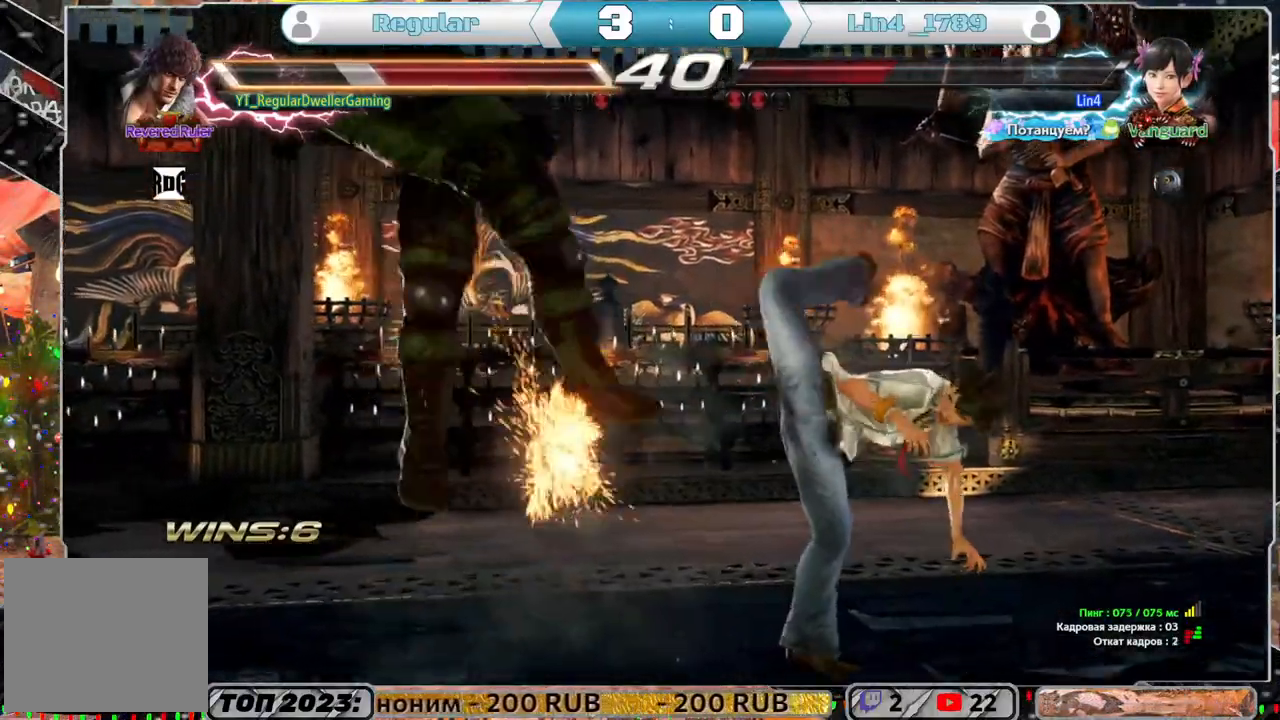
{"buttons": ["SQUARE", "DPAD_UP"], "left_stick": "center", "right_stick": "center", "events": [[233, "DPAD_LEFT", "up"], [417, "SQUARE", "down"], [433, "DPAD_UP", "down"]]}
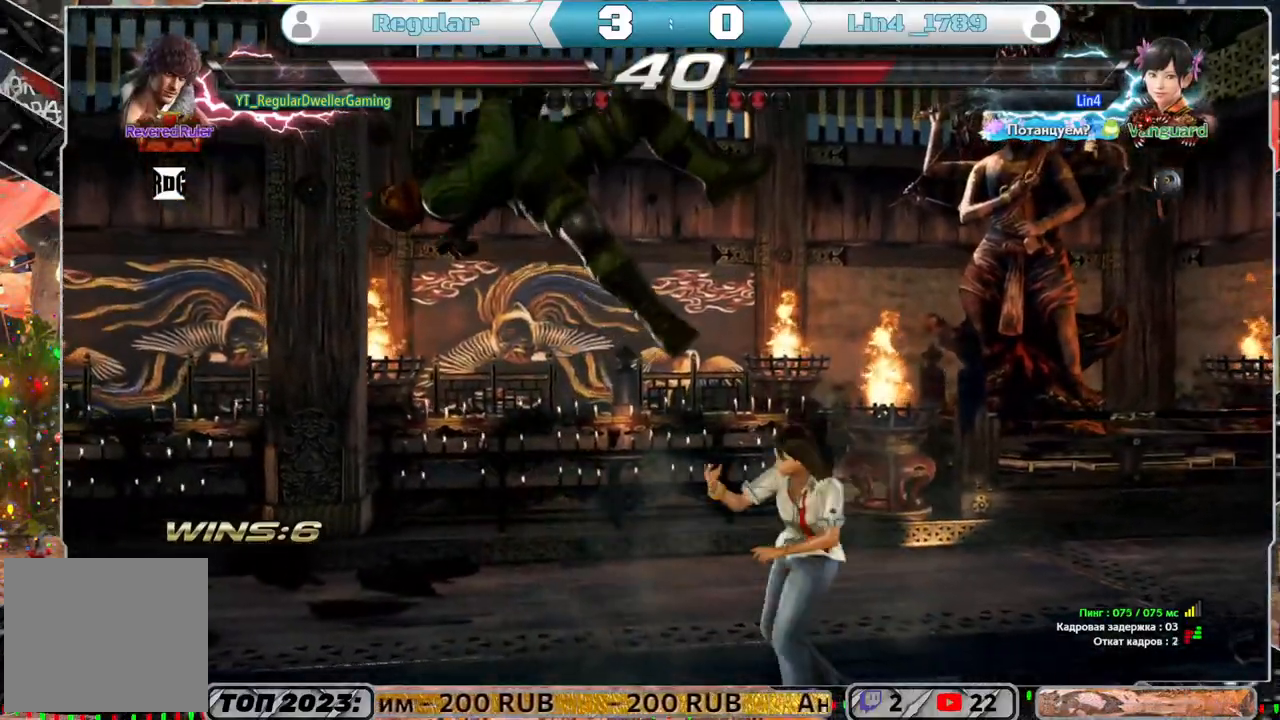
{"buttons": ["SQUARE", "DPAD_UP"], "left_stick": "center", "right_stick": "center", "events": [[17, "SQUARE", "up"], [33, "SQUARE", "down"], [133, "SQUARE", "up"], [167, "SQUARE", "down"], [267, "SQUARE", "up"], [367, "SQUARE", "down"], [400, "SQUARE", "up"], [450, "SQUARE", "down"]]}
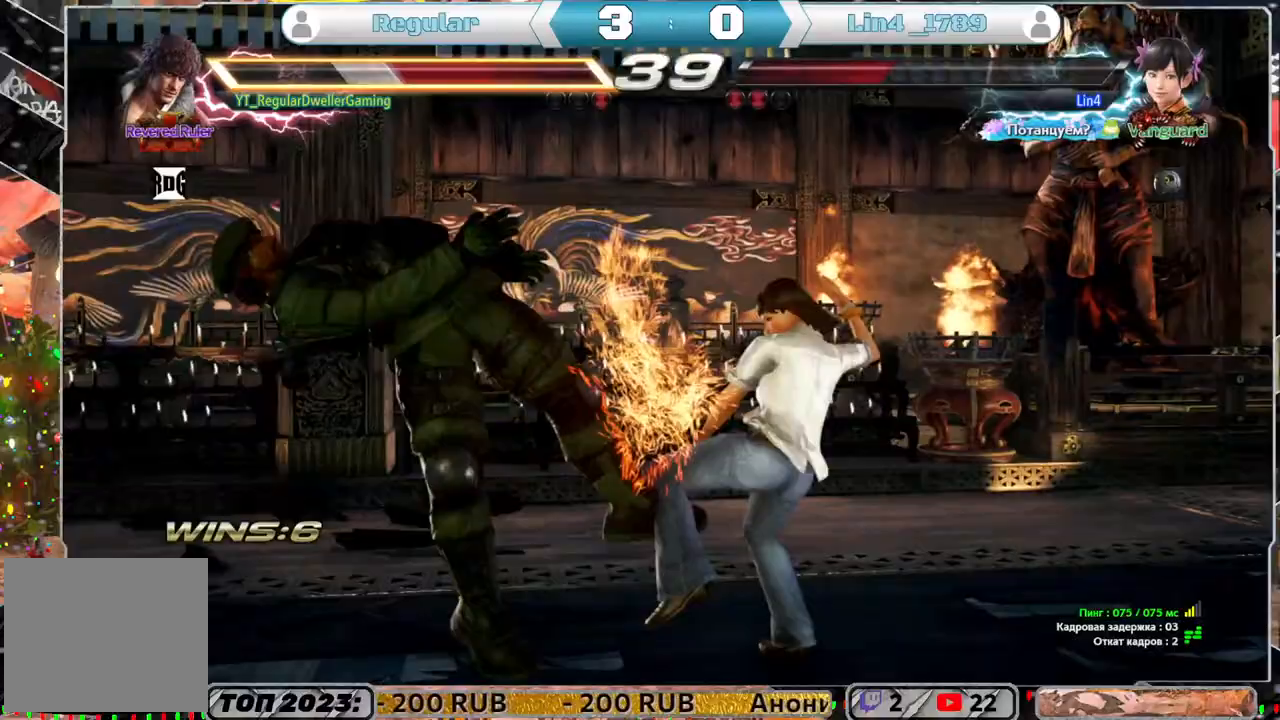
{"buttons": ["DPAD_UP"], "left_stick": "center", "right_stick": "center", "events": [[33, "SQUARE", "up"], [100, "SQUARE", "down"], [217, "SQUARE", "up"], [250, "SQUARE", "down"], [350, "SQUARE", "up"], [400, "SQUARE", "down"], [483, "SQUARE", "up"]]}
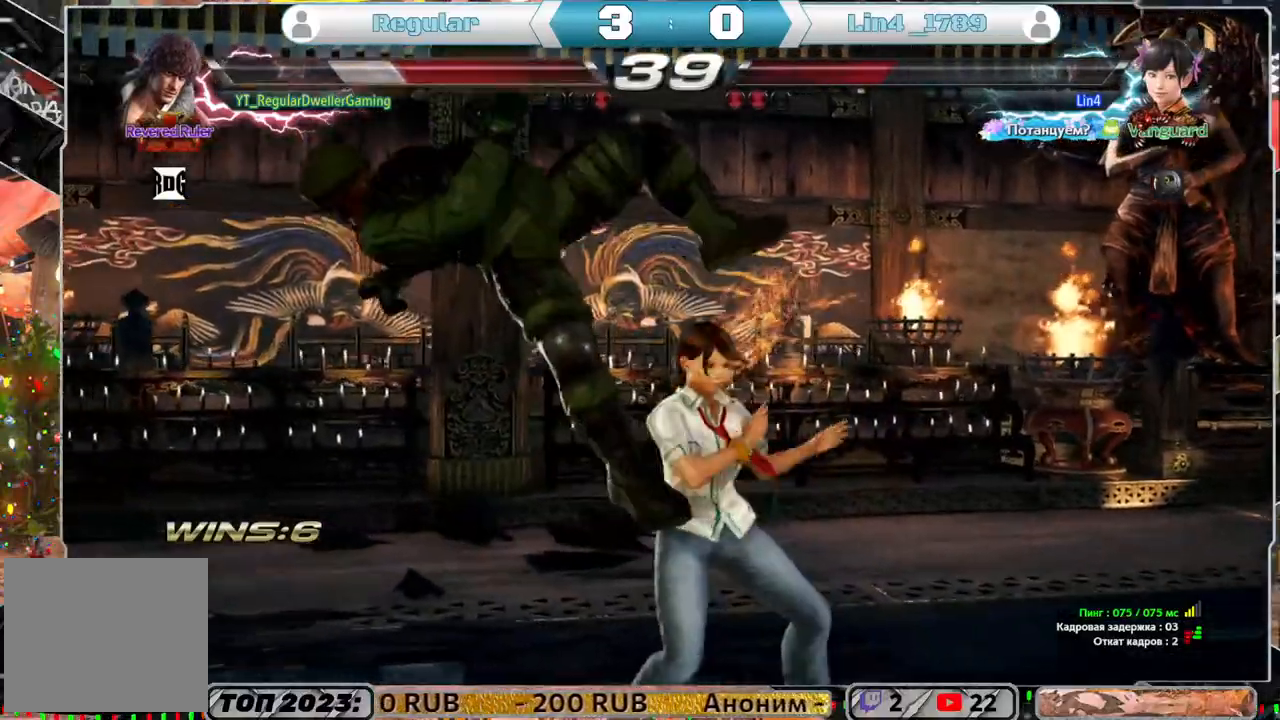
{"buttons": ["SQUARE"], "left_stick": "center", "right_stick": "center", "events": [[33, "SQUARE", "down"], [117, "SQUARE", "up"], [167, "SQUARE", "down"], [267, "SQUARE", "up"], [317, "SQUARE", "down"], [417, "SQUARE", "up"], [483, "DPAD_UP", "up"], [483, "SQUARE", "down"]]}
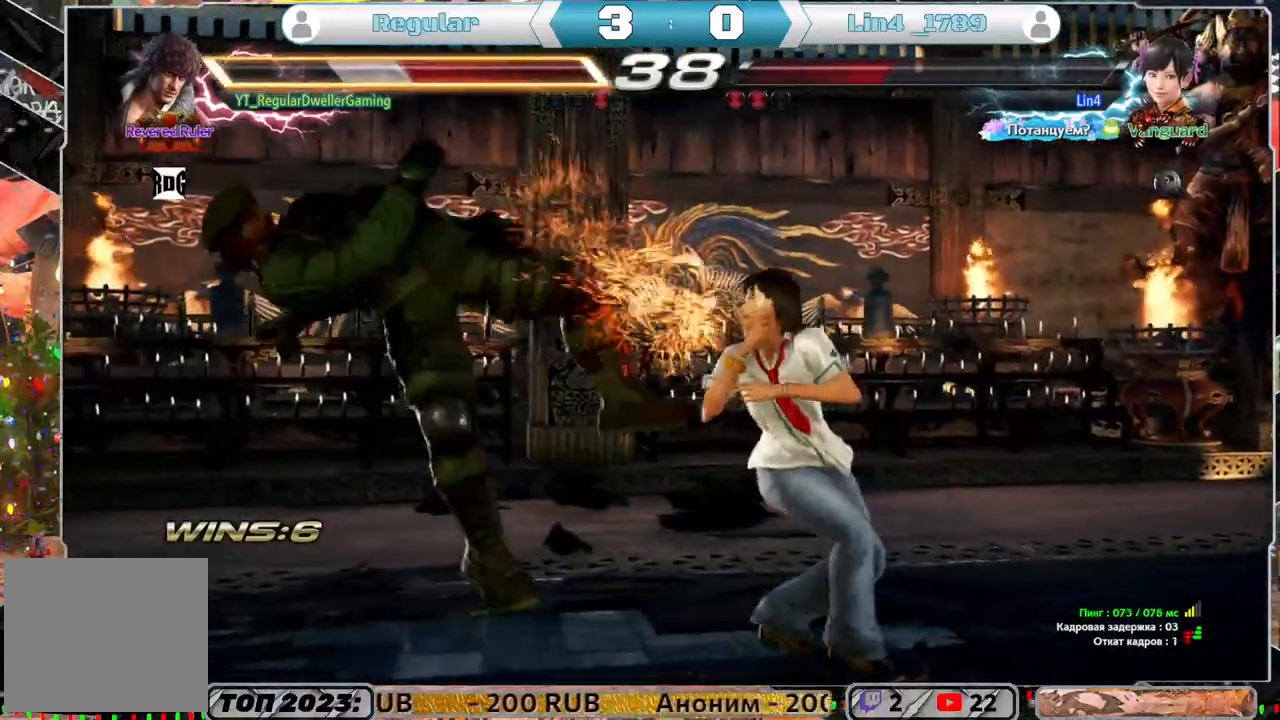
{"buttons": ["DPAD_LEFT"], "left_stick": "center", "right_stick": "center", "events": [[67, "SQUARE", "up"], [133, "SQUARE", "down"], [167, "DPAD_LEFT", "down"], [233, "SQUARE", "up"]]}
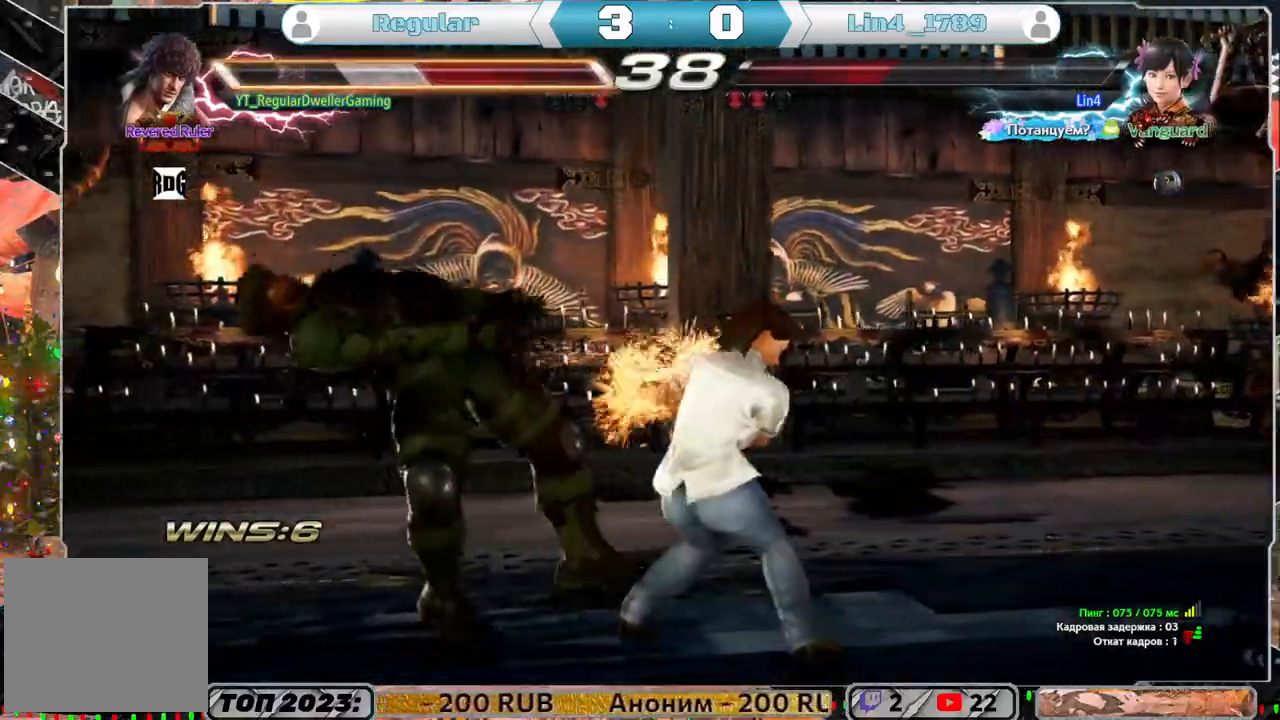
{"buttons": [], "left_stick": "center", "right_stick": "center", "events": [[367, "DPAD_LEFT", "up"]]}
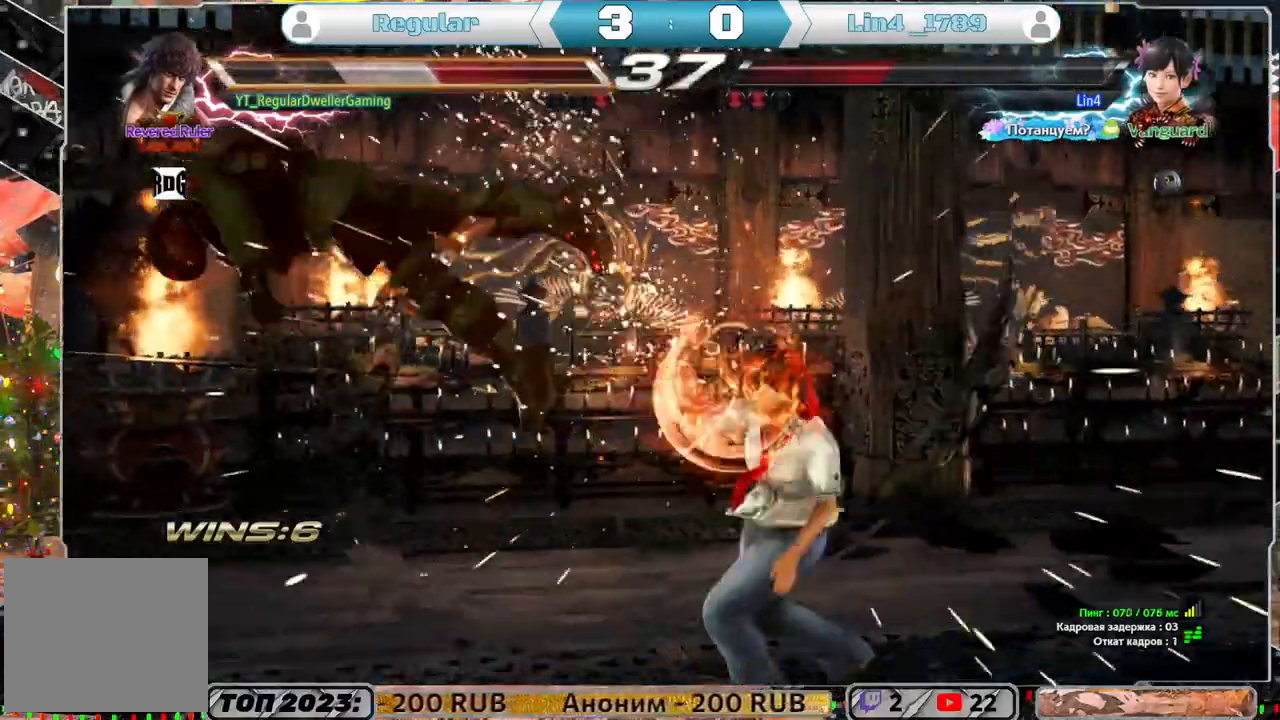
{"buttons": ["DPAD_LEFT"], "left_stick": "center", "right_stick": "center", "events": [[367, "DPAD_LEFT", "down"]]}
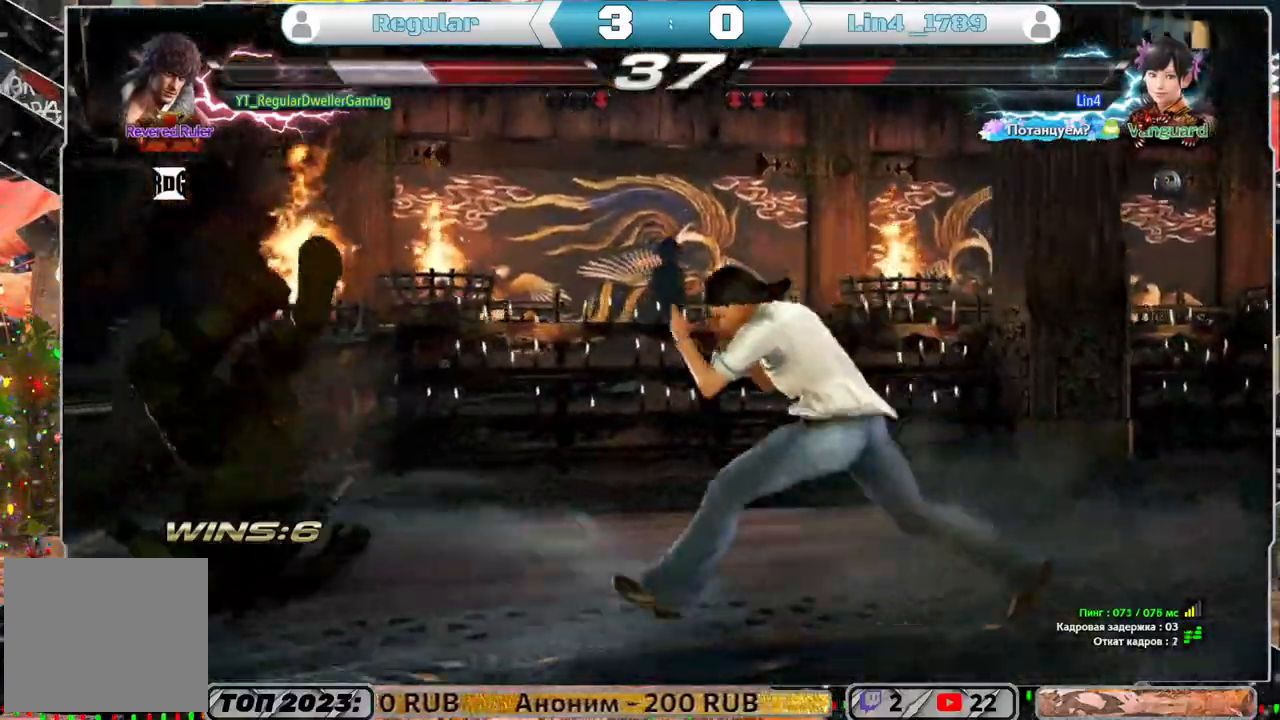
{"buttons": ["DPAD_LEFT"], "left_stick": "center", "right_stick": "center", "events": []}
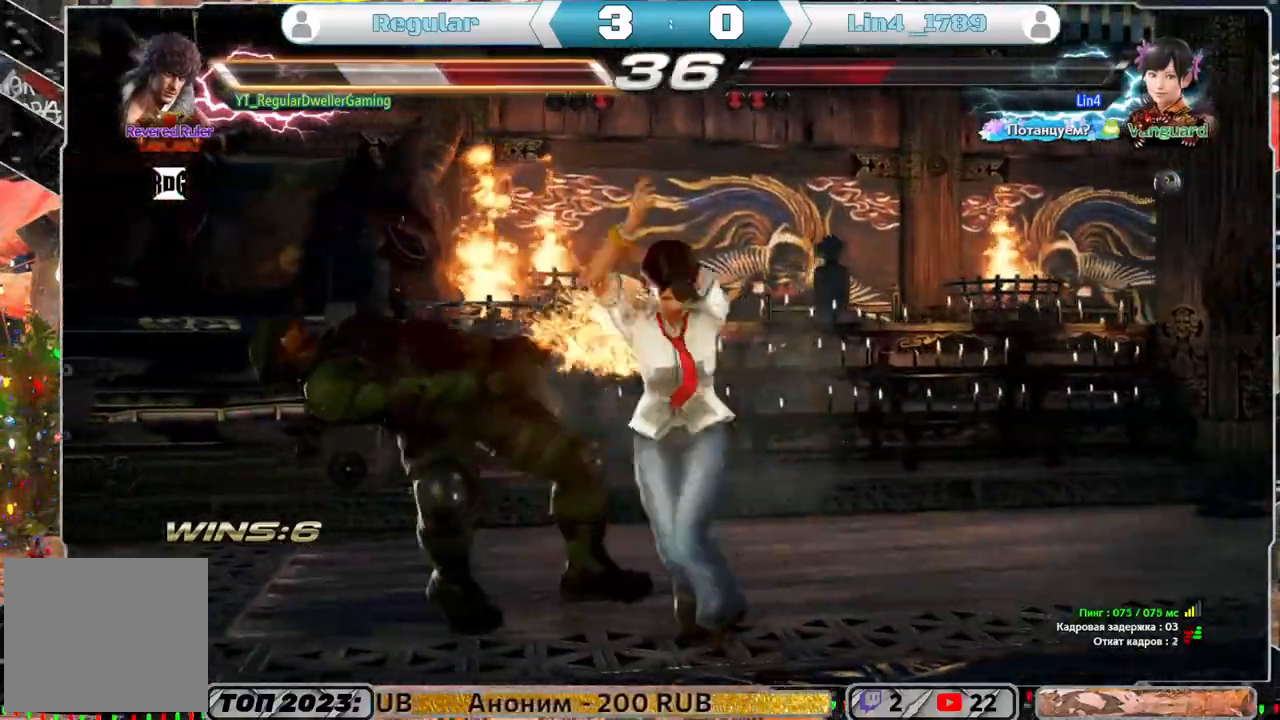
{"buttons": [], "left_stick": "center", "right_stick": "center", "events": [[150, "DPAD_LEFT", "up"]]}
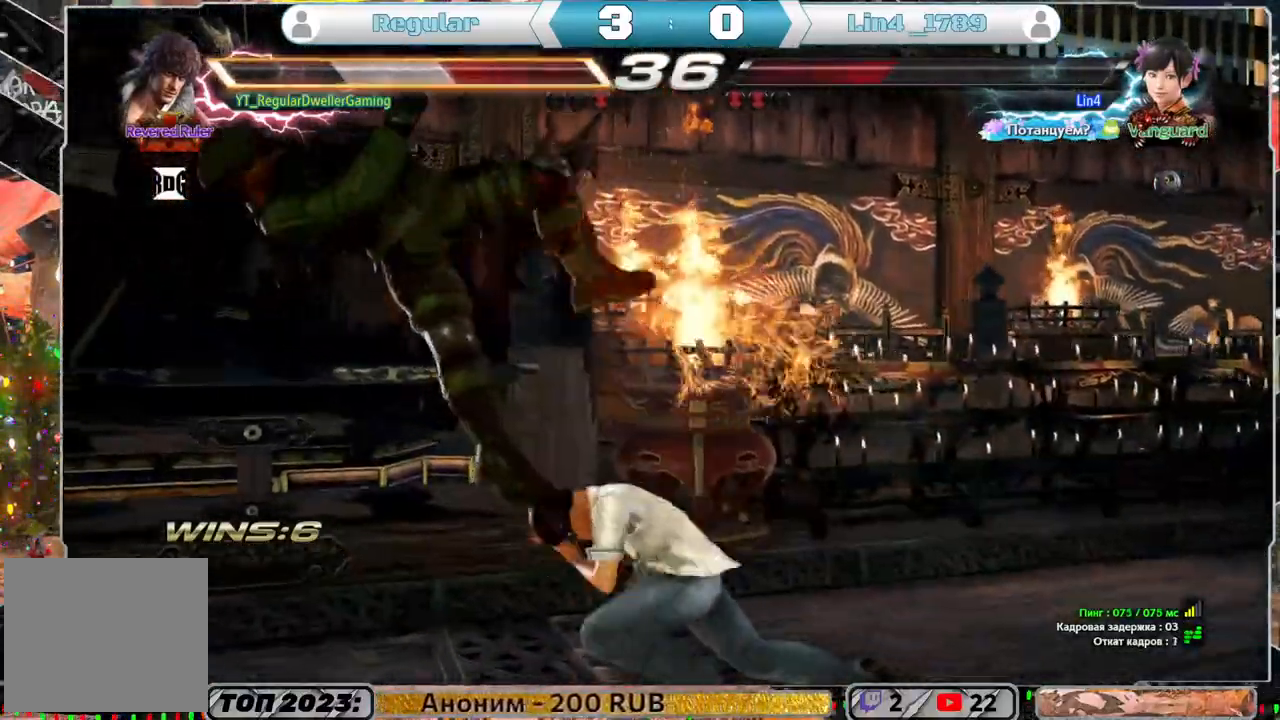
{"buttons": [], "left_stick": "center", "right_stick": "center", "events": []}
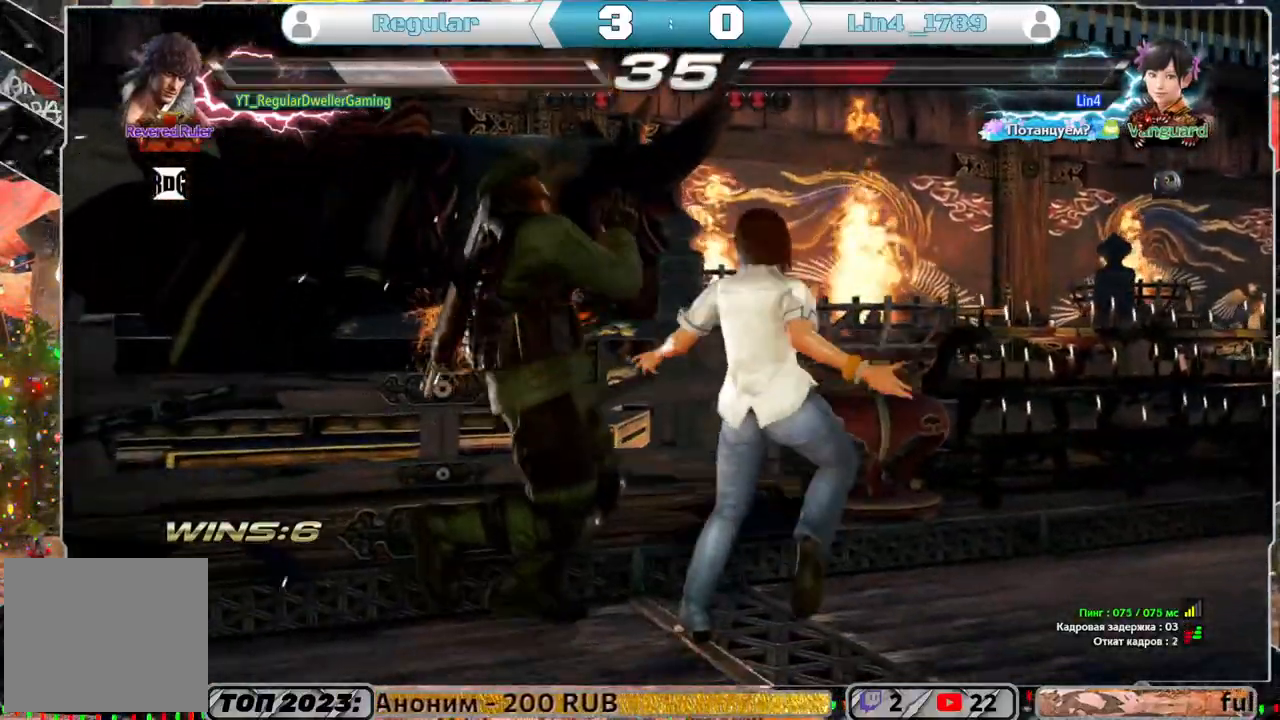
{"buttons": [], "left_stick": "center", "right_stick": "center", "events": [[33, "DPAD_DOWN", "down"], [67, "CIRCLE", "down"], [200, "CIRCLE", "up"], [283, "CIRCLE", "down"], [300, "CIRCLE", "up"], [367, "CIRCLE", "down"], [400, "DPAD_DOWN", "up"], [433, "CIRCLE", "up"]]}
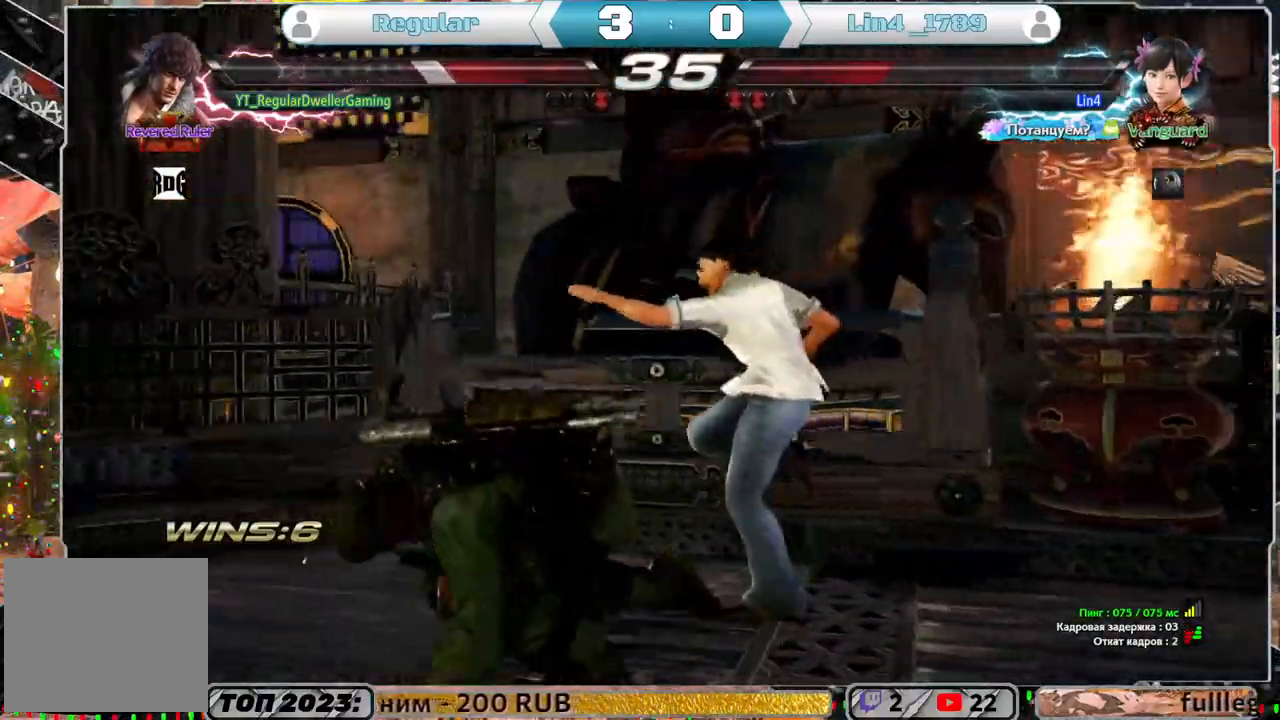
{"buttons": [], "left_stick": "center", "right_stick": "center", "events": [[333, "SQUARE", "down"], [433, "SQUARE", "up"]]}
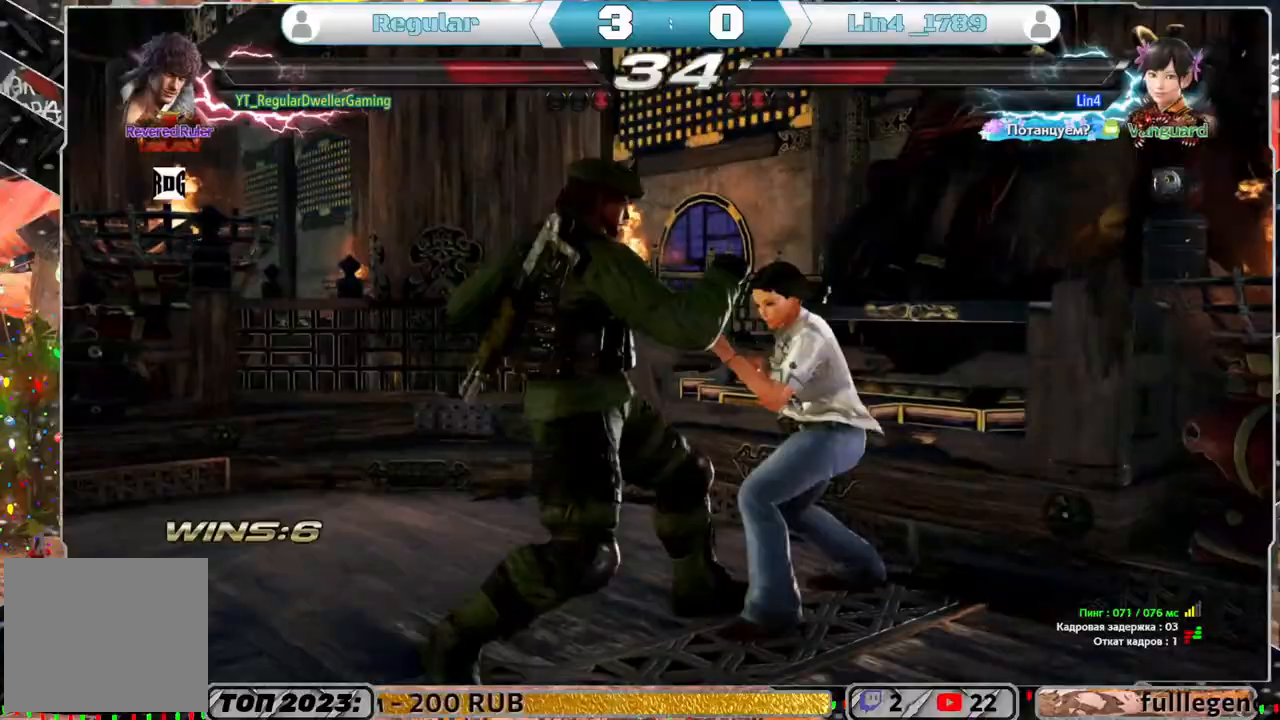
{"buttons": ["L1"], "left_stick": "center", "right_stick": "center", "events": [[317, "SQUARE", "down"], [433, "SQUARE", "up"], [433, "TRIANGLE", "down"], [467, "L1", "down"], [467, "TRIANGLE", "up"]]}
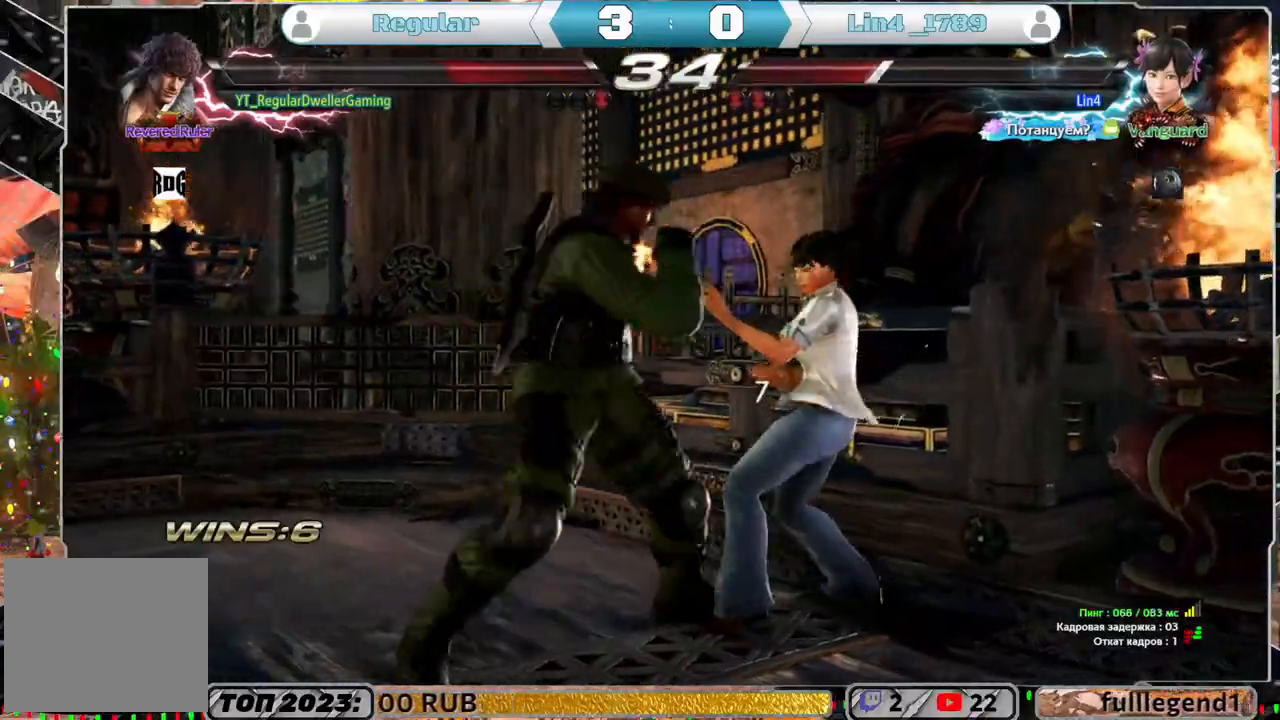
{"buttons": ["L1"], "left_stick": "center", "right_stick": "center", "events": [[33, "L1", "up"], [100, "L1", "down"], [167, "L1", "up"], [200, "L1", "down"], [267, "L1", "up"], [333, "L1", "down"], [417, "L1", "up"], [450, "L1", "down"]]}